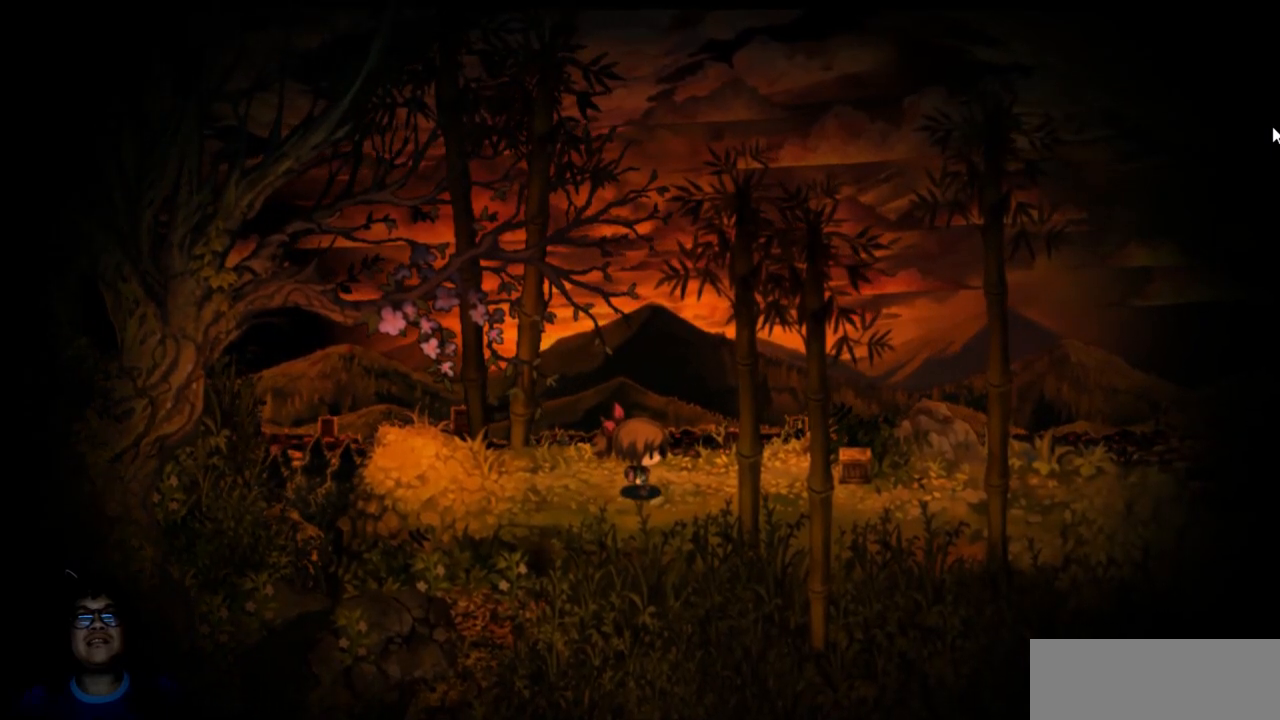
Gameplay with keyboard; each line is a JSON object with the keys held at the frame after it. "events" lists presses ("down") and releases ("up") of "c", "down", "left", "right", "up" and "z" between this image and that frame as [ms after this image, input, new state], when the widget could be followed in between. No other keys are recorded. Mouse input is not recorded. Not read: x.
{"keys": [], "events": [[33, "left", "down"], [433, "left", "up"]]}
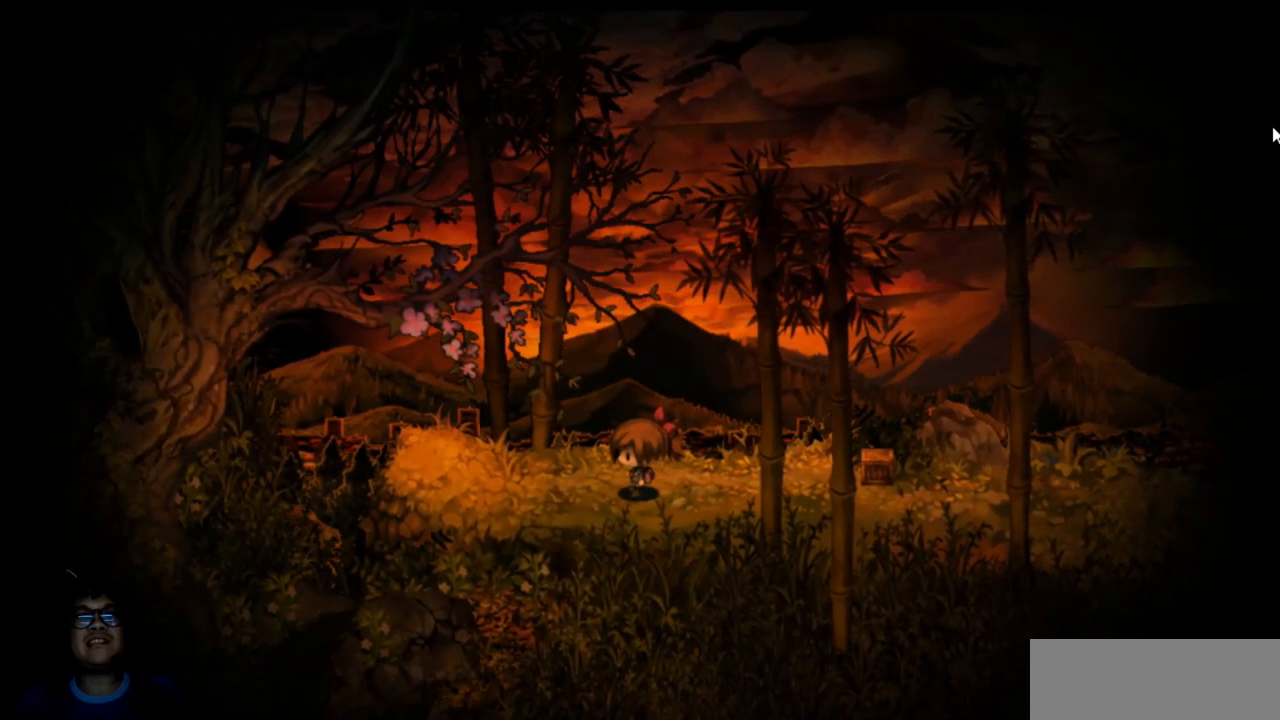
{"keys": ["left"], "events": [[117, "left", "down"]]}
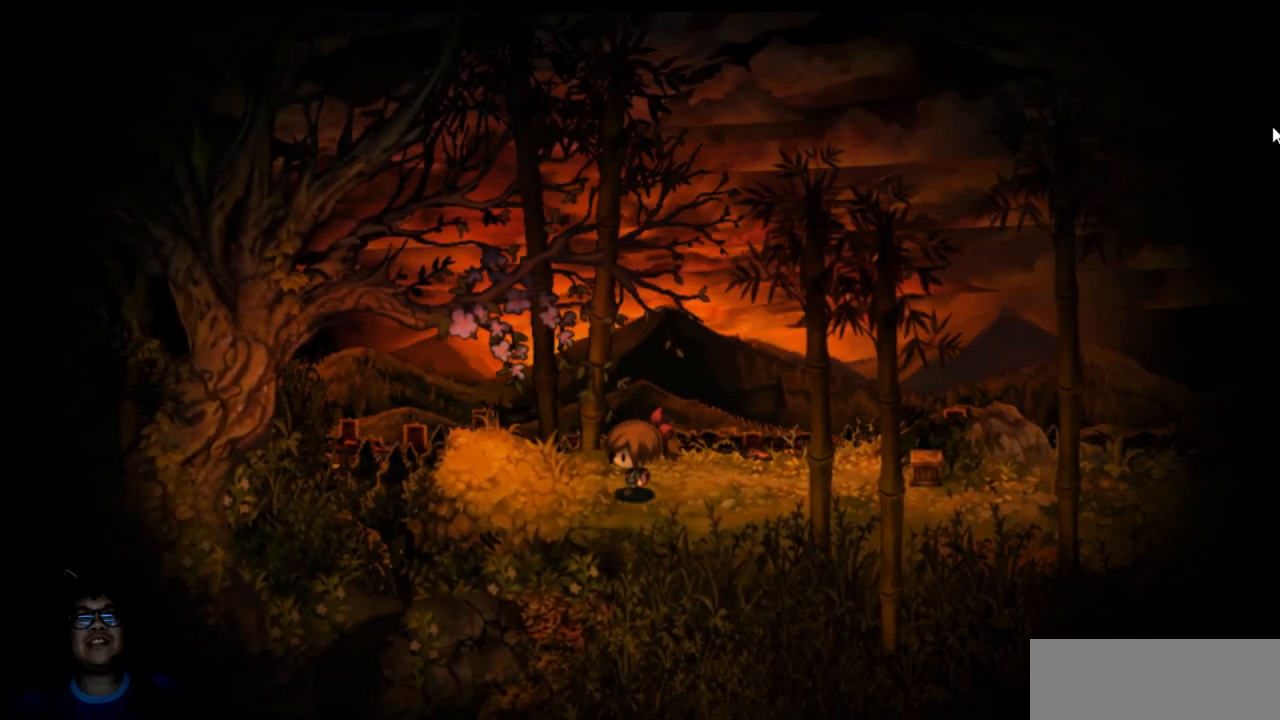
{"keys": ["left"], "events": []}
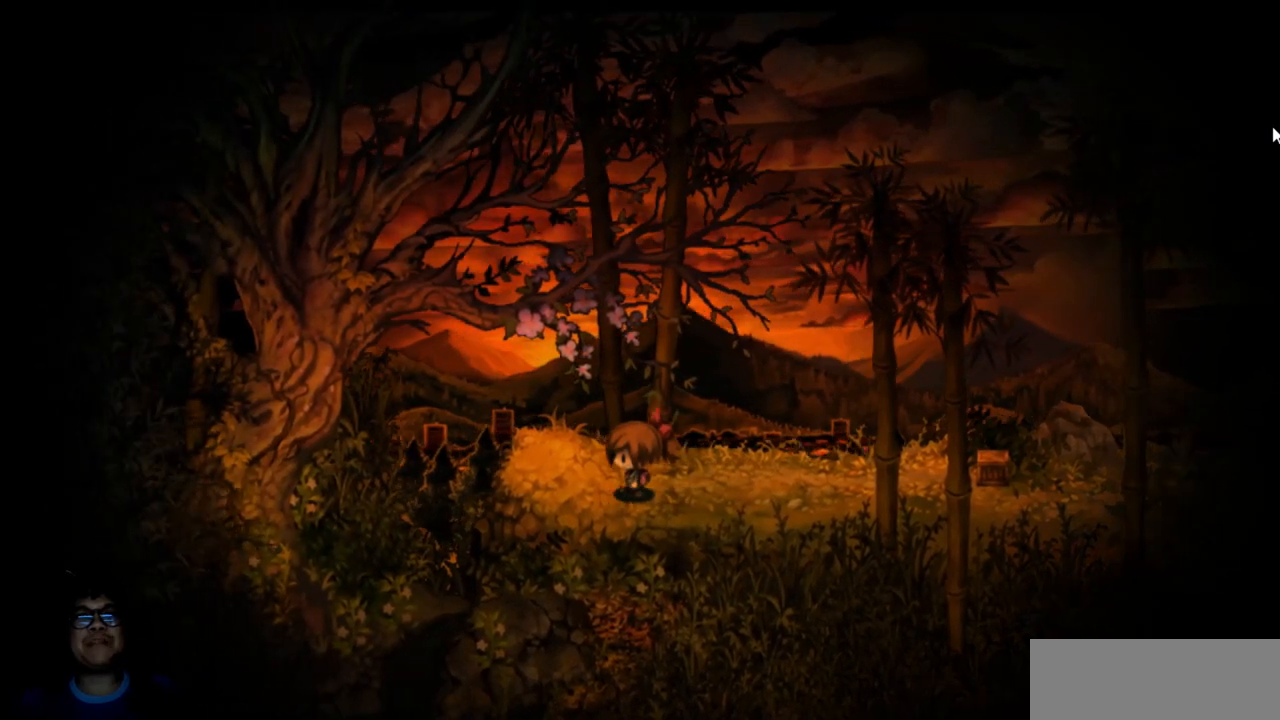
{"keys": ["left"], "events": []}
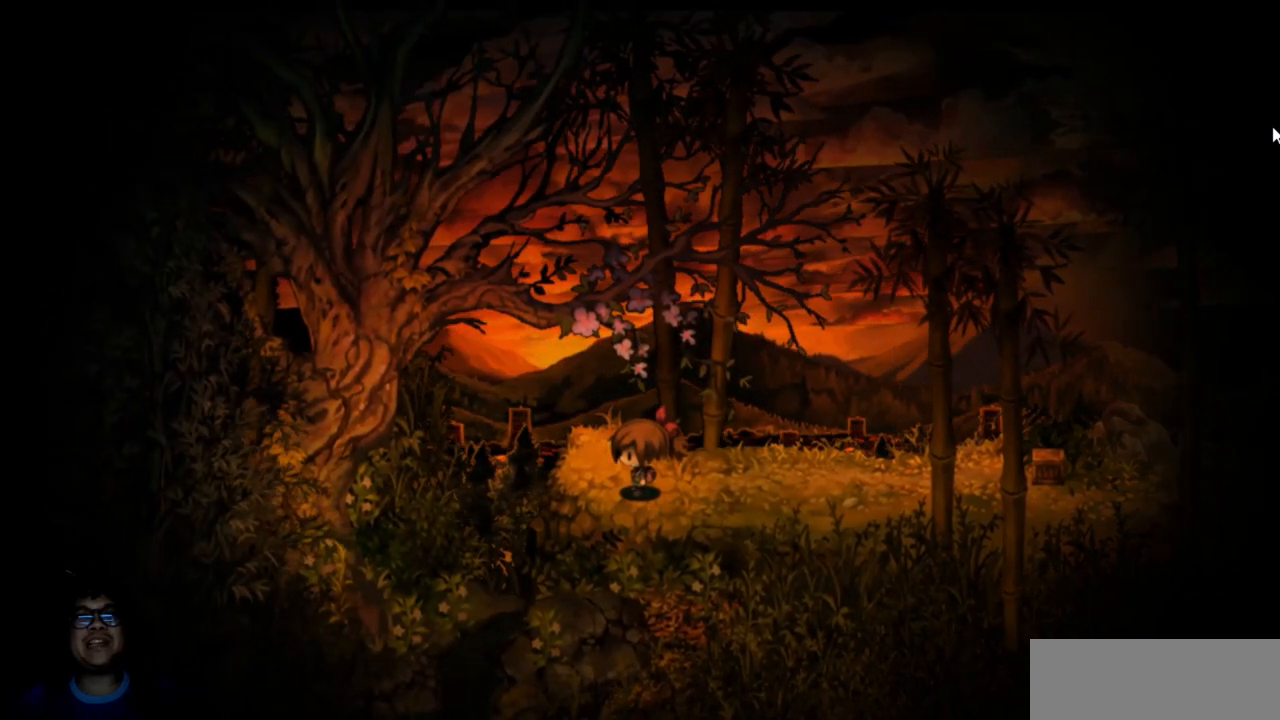
{"keys": ["up"], "events": [[367, "up", "down"], [383, "left", "up"]]}
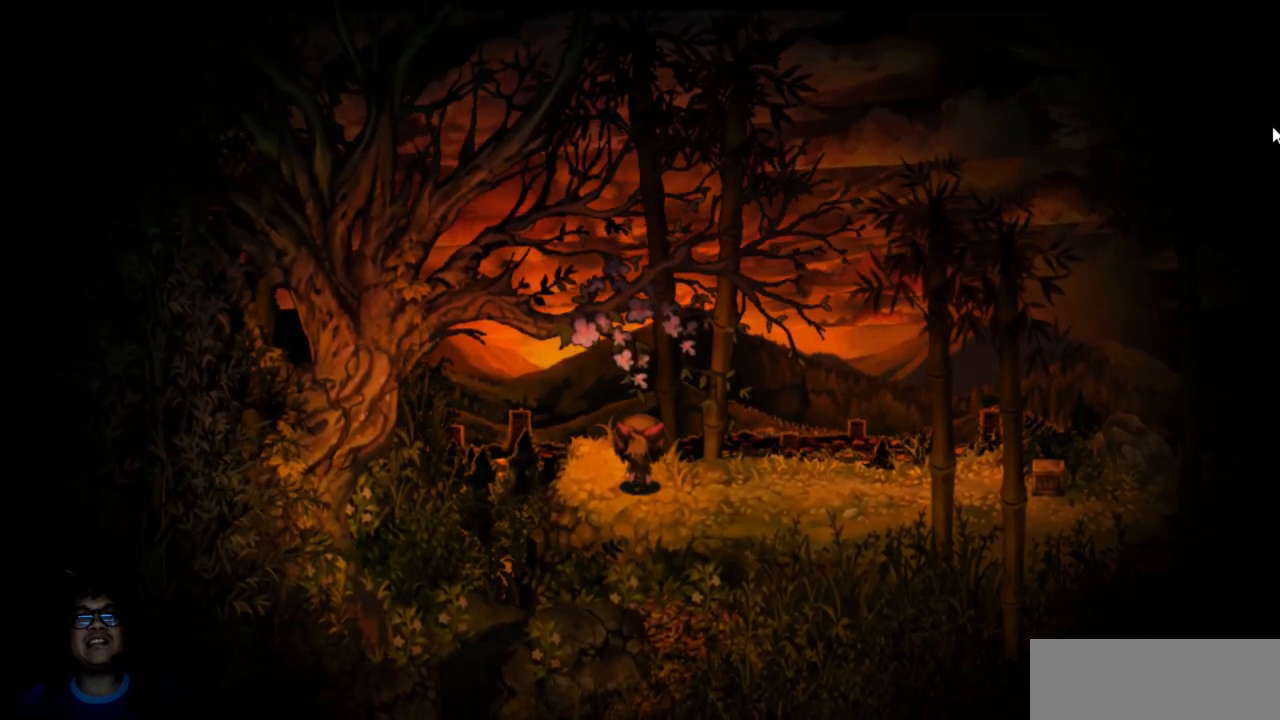
{"keys": ["left", "up"], "events": [[167, "left", "down"], [250, "up", "up"], [483, "up", "down"]]}
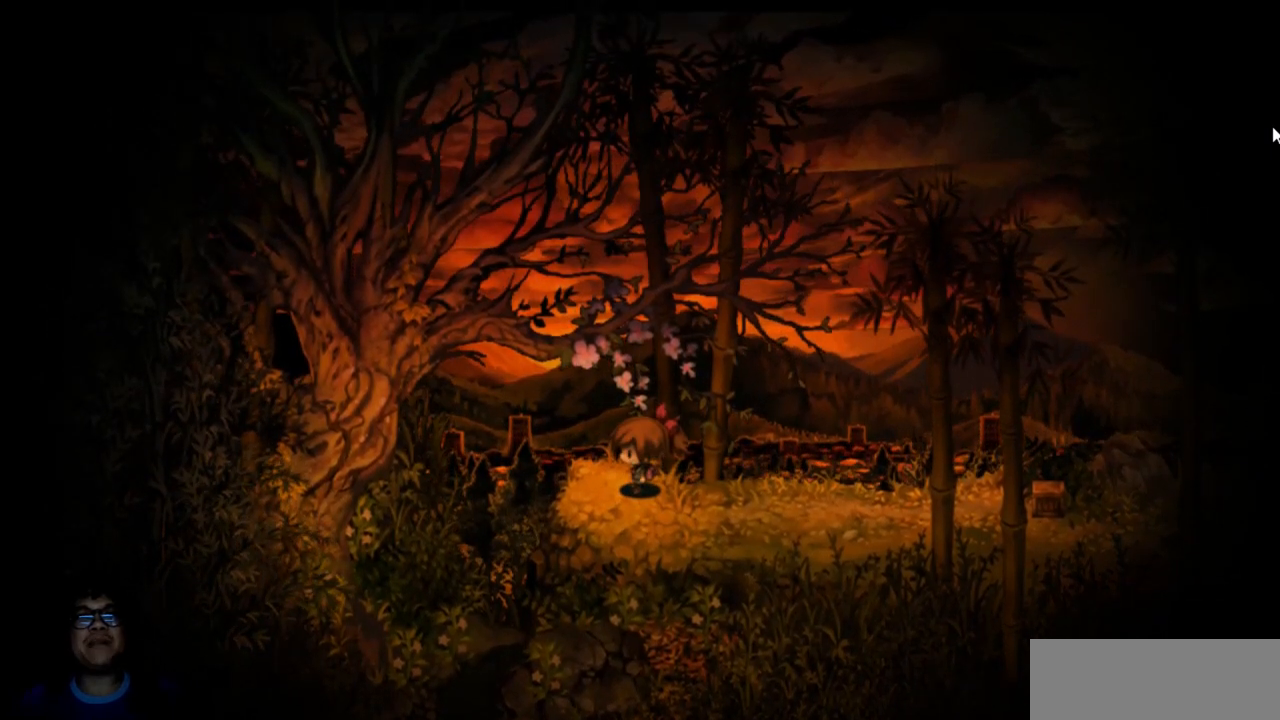
{"keys": [], "events": [[283, "left", "up"], [500, "up", "up"]]}
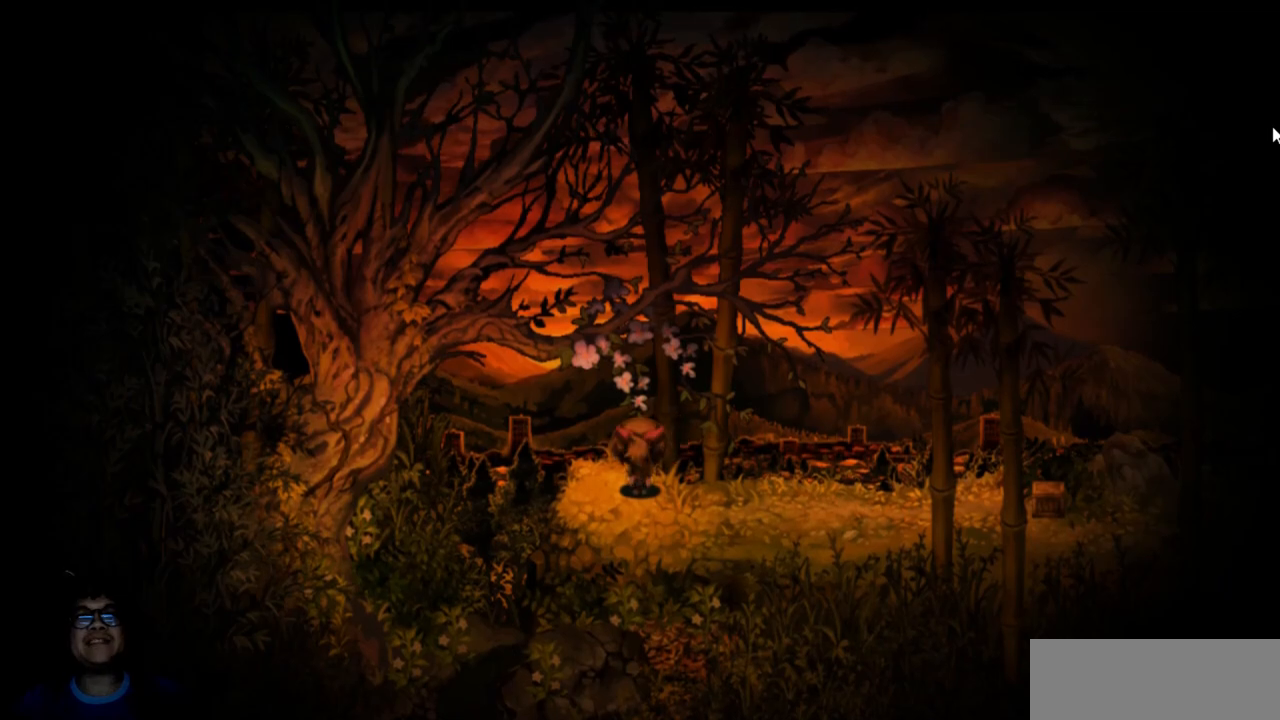
{"keys": ["right"], "events": [[33, "left", "down"], [433, "left", "up"], [467, "right", "down"]]}
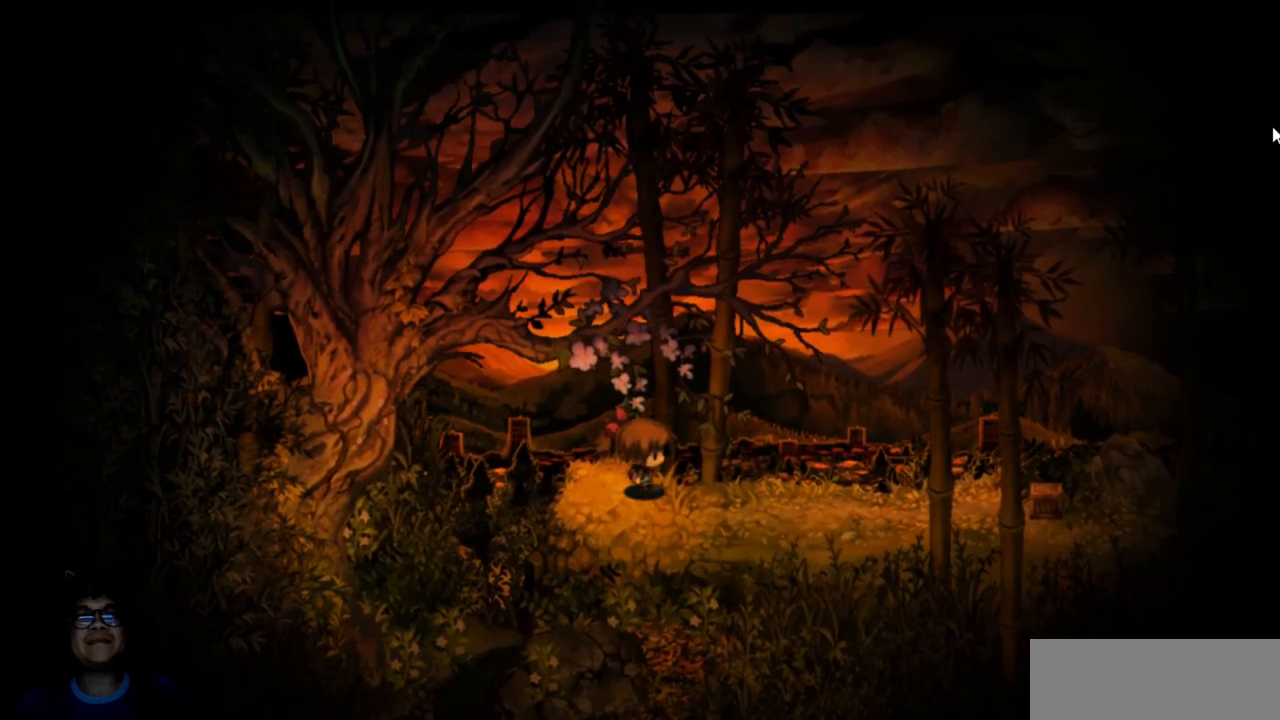
{"keys": ["down", "right"], "events": [[217, "down", "down"]]}
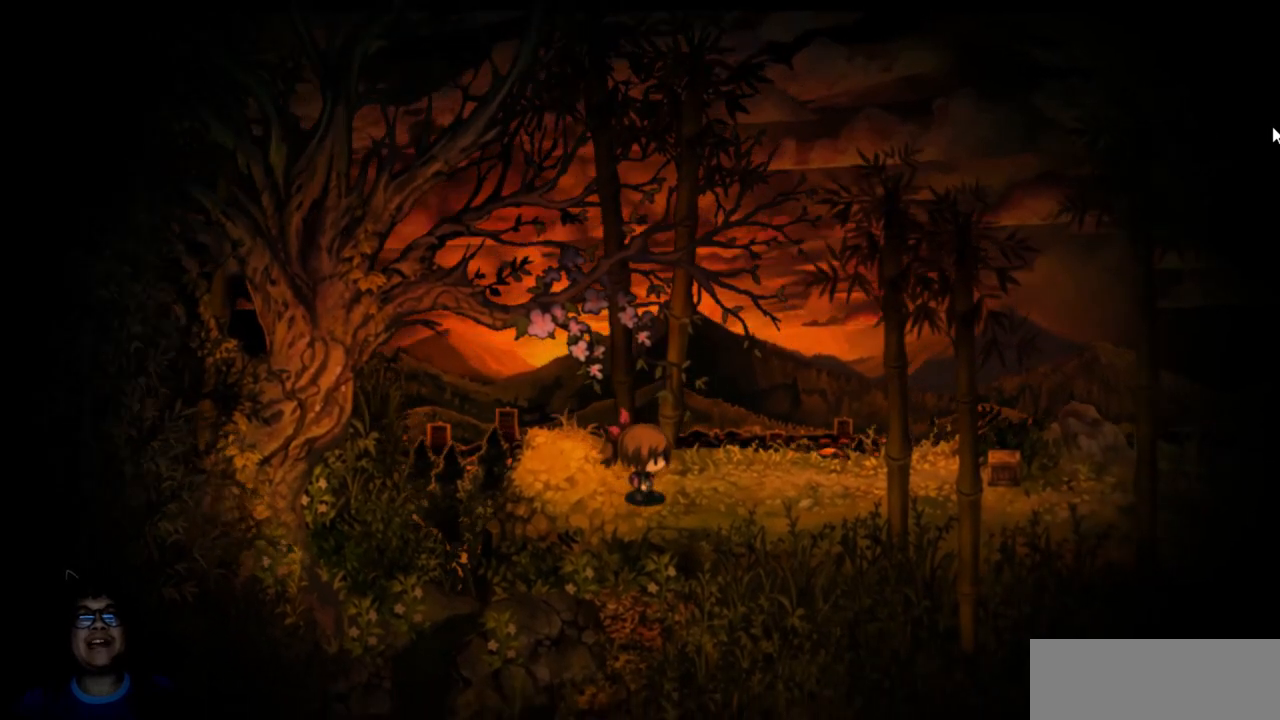
{"keys": ["right"], "events": [[33, "down", "up"]]}
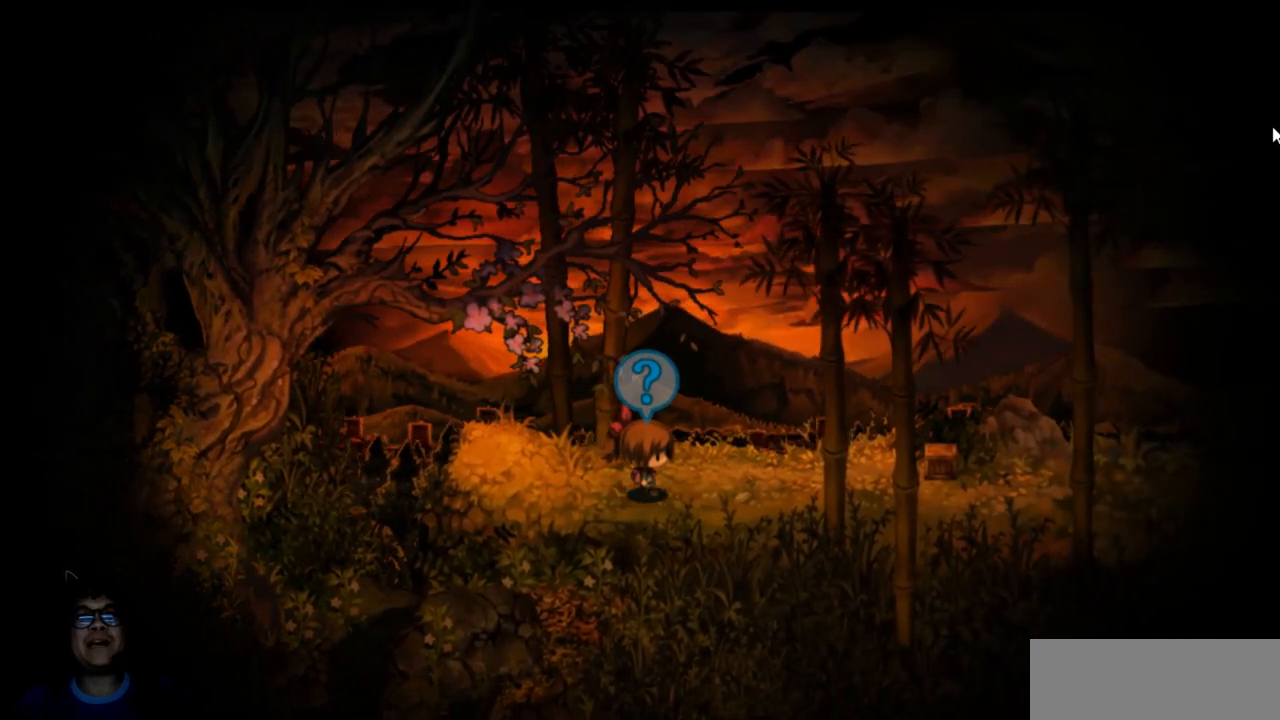
{"keys": [], "events": [[67, "right", "up"]]}
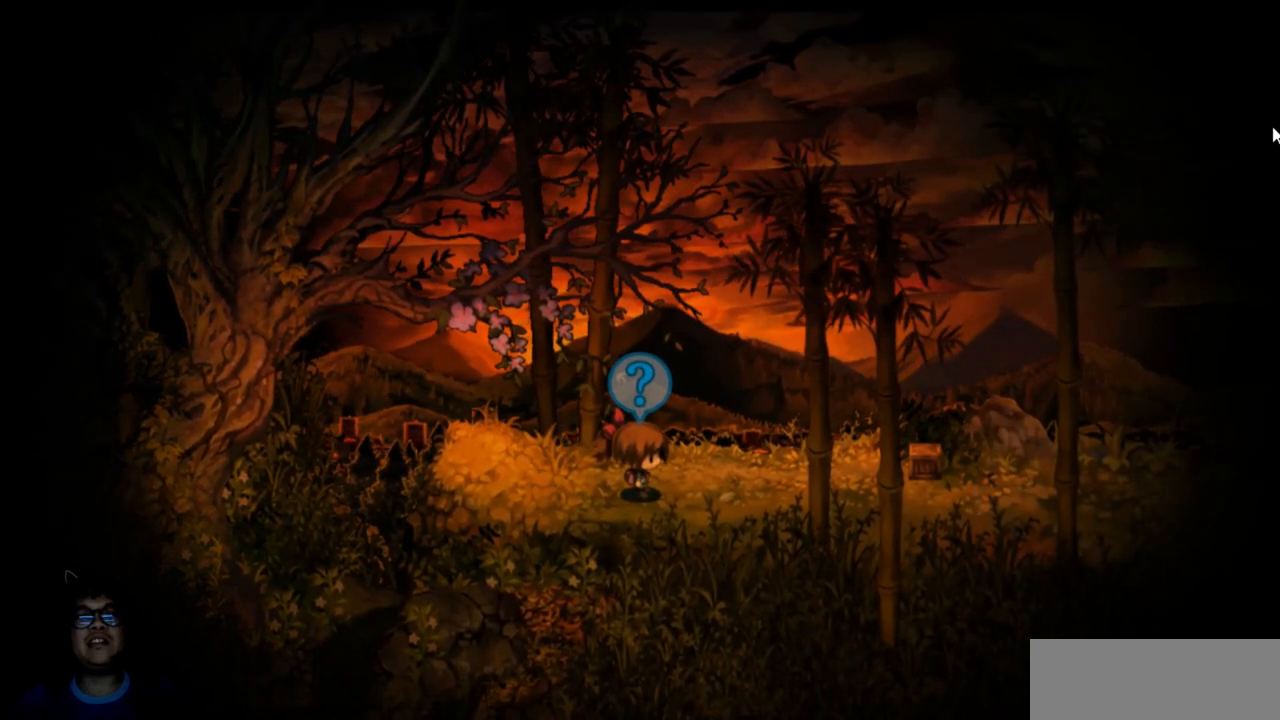
{"keys": [], "events": []}
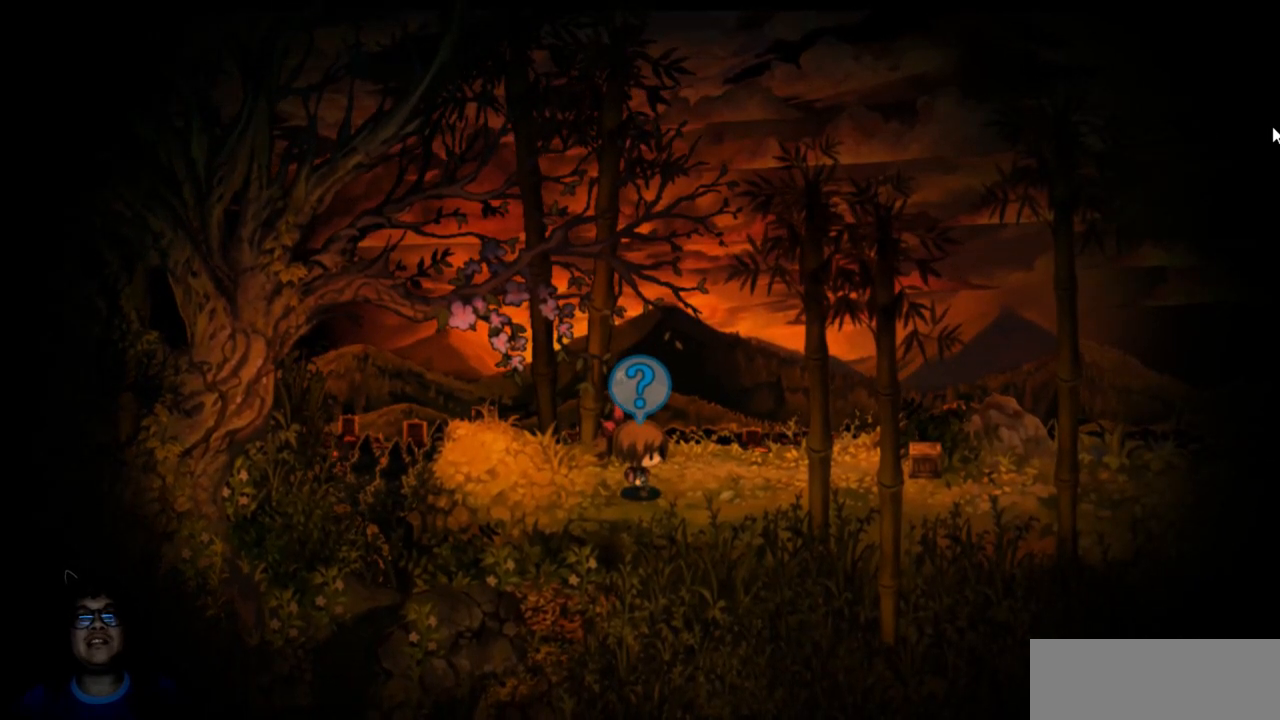
{"keys": ["right"], "events": [[83, "right", "down"]]}
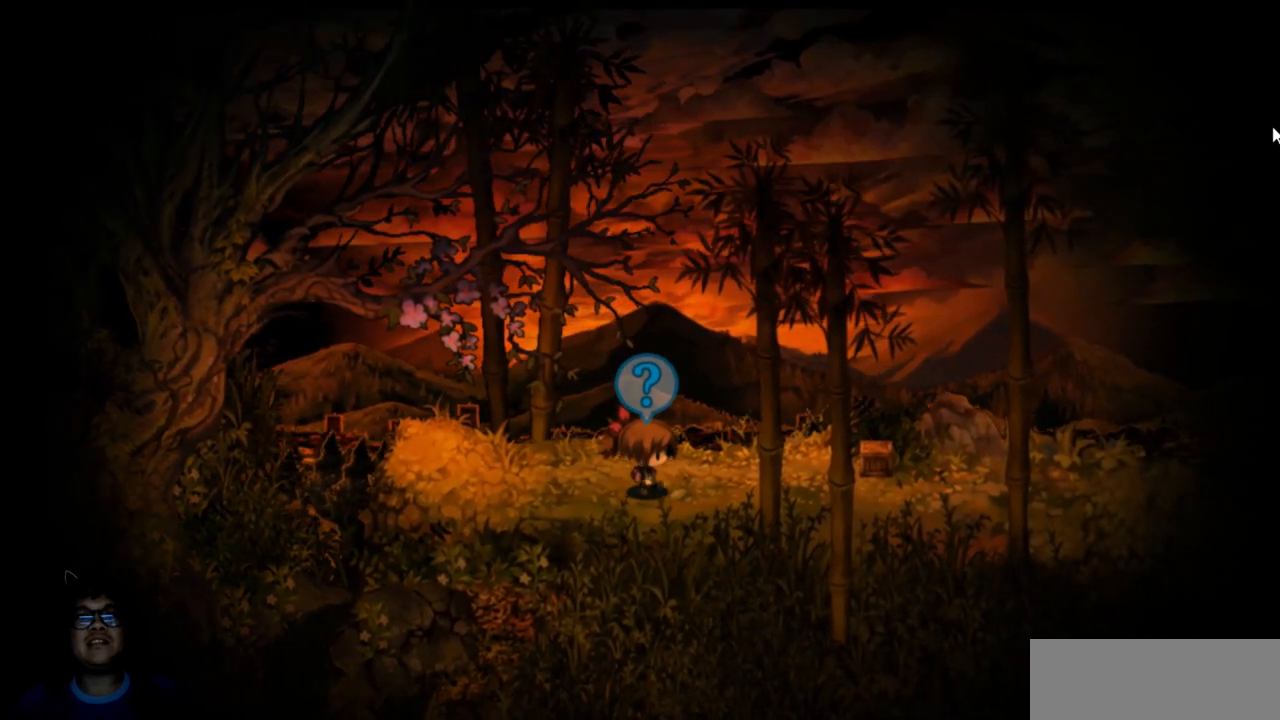
{"keys": ["right"], "events": []}
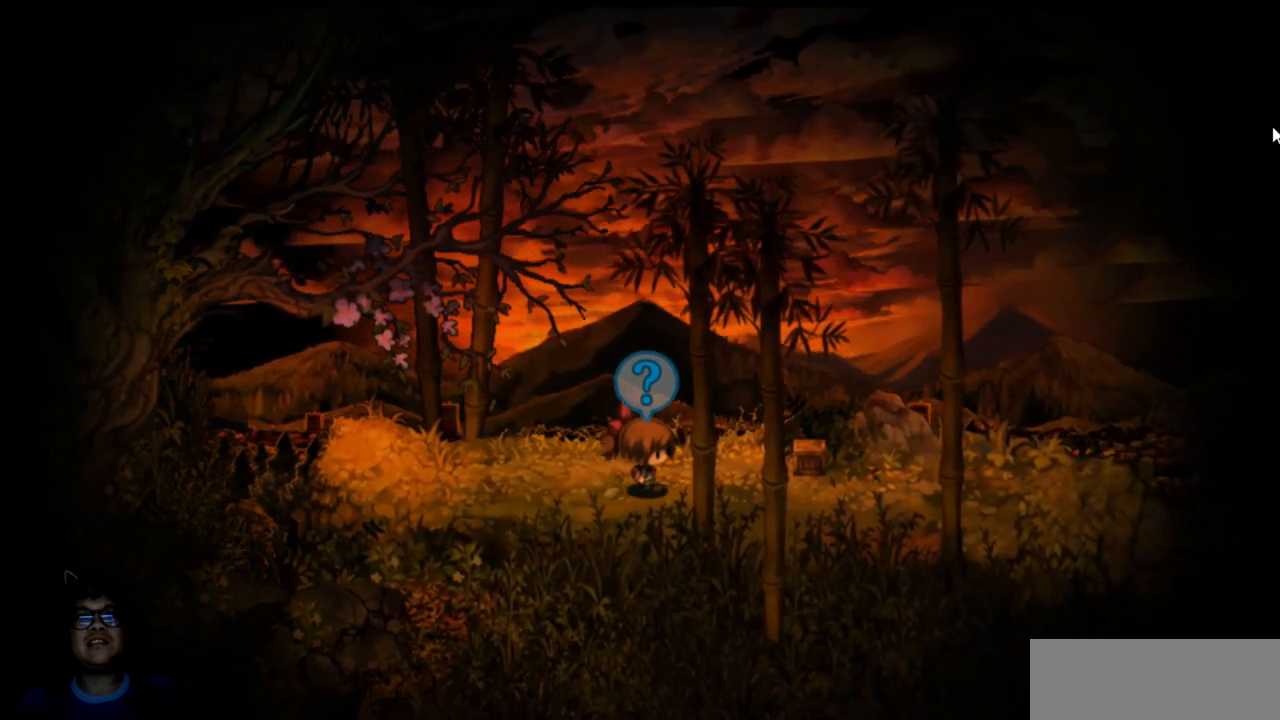
{"keys": ["right"], "events": []}
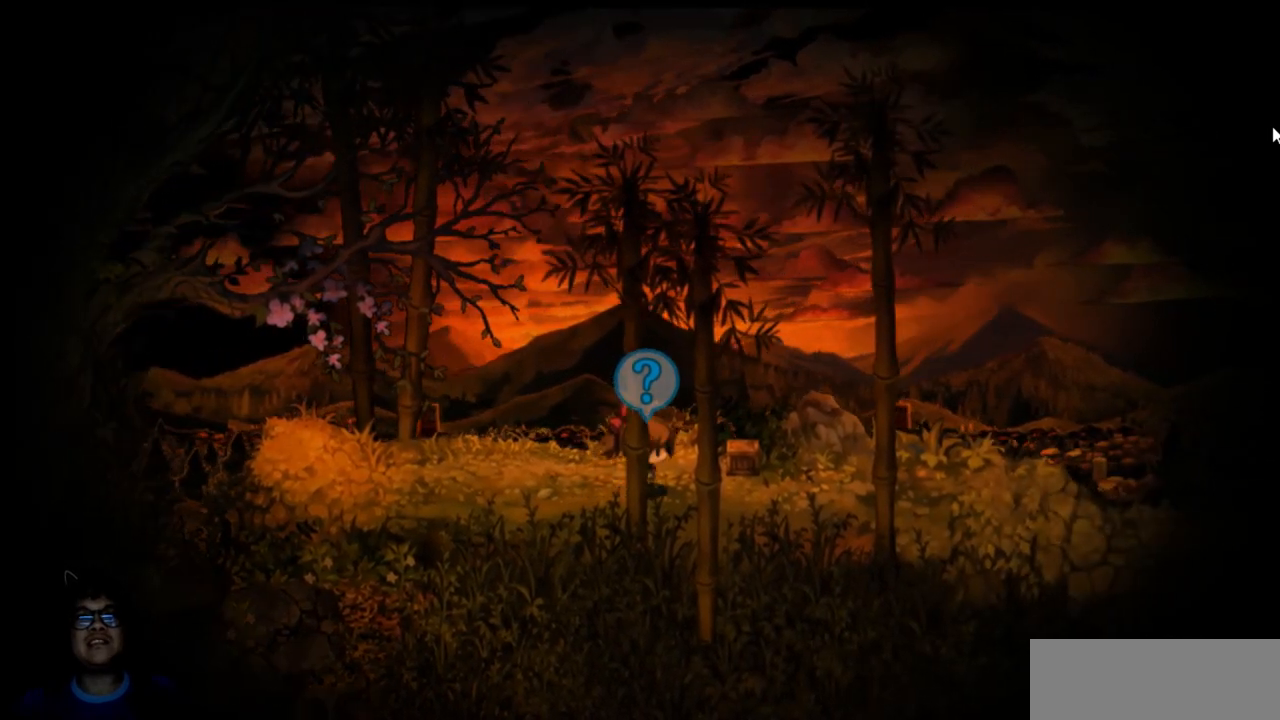
{"keys": ["right"], "events": [[100, "up", "down"], [267, "up", "up"]]}
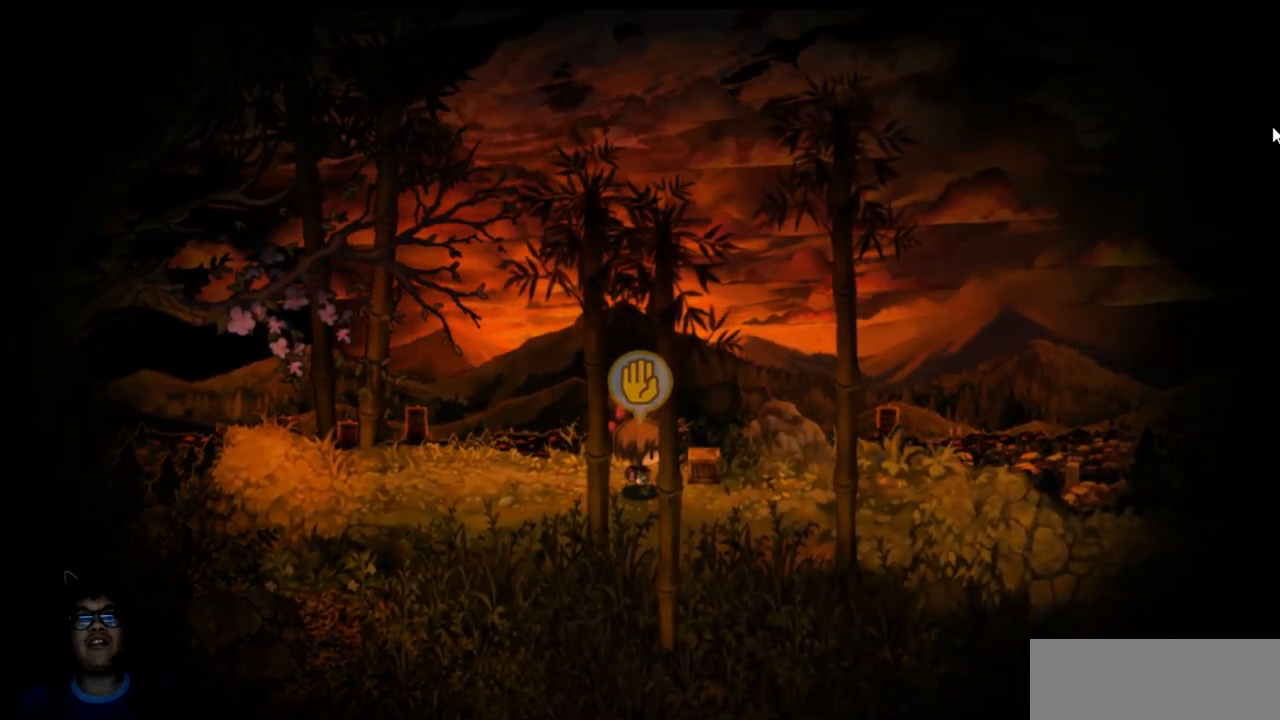
{"keys": [], "events": [[117, "right", "up"]]}
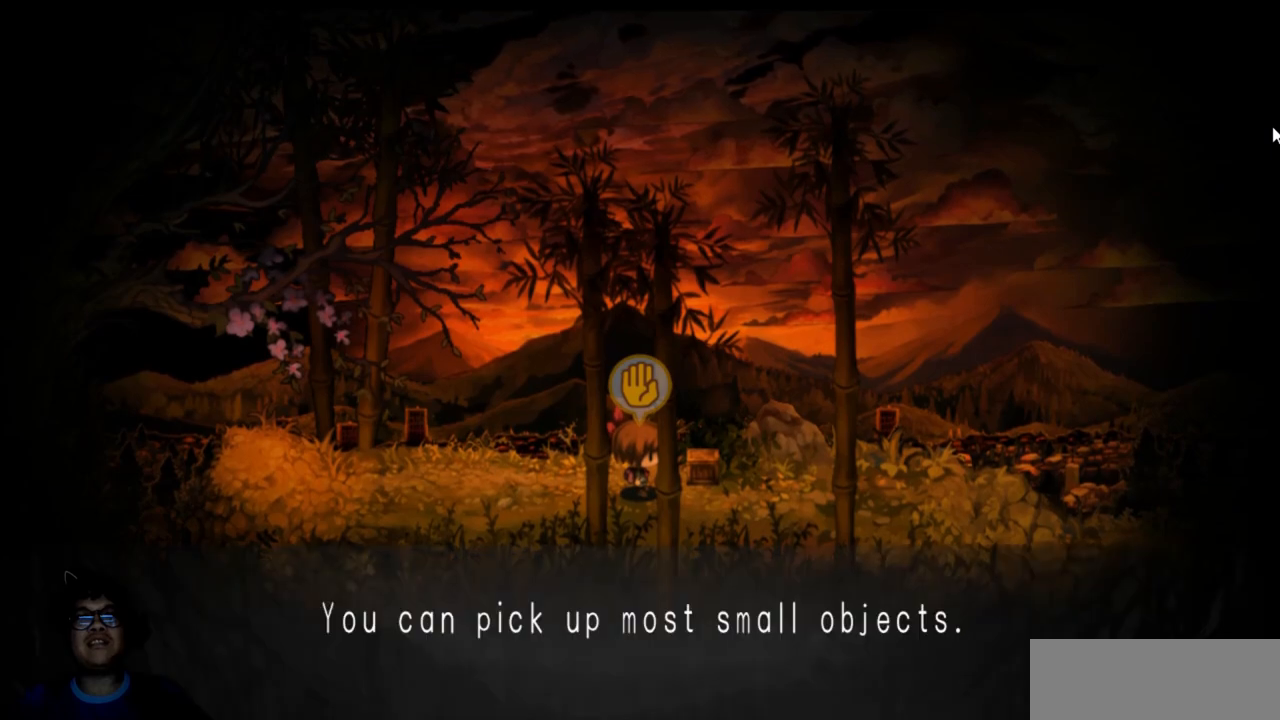
{"keys": [], "events": []}
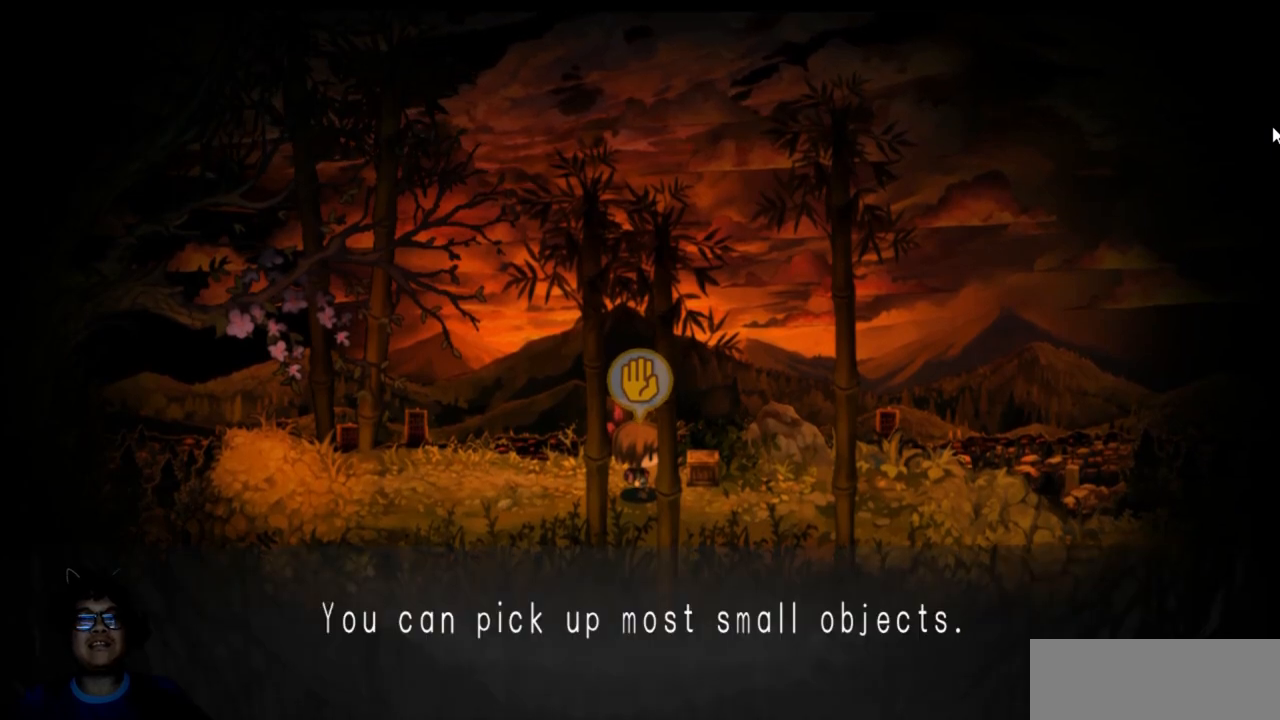
{"keys": [], "events": []}
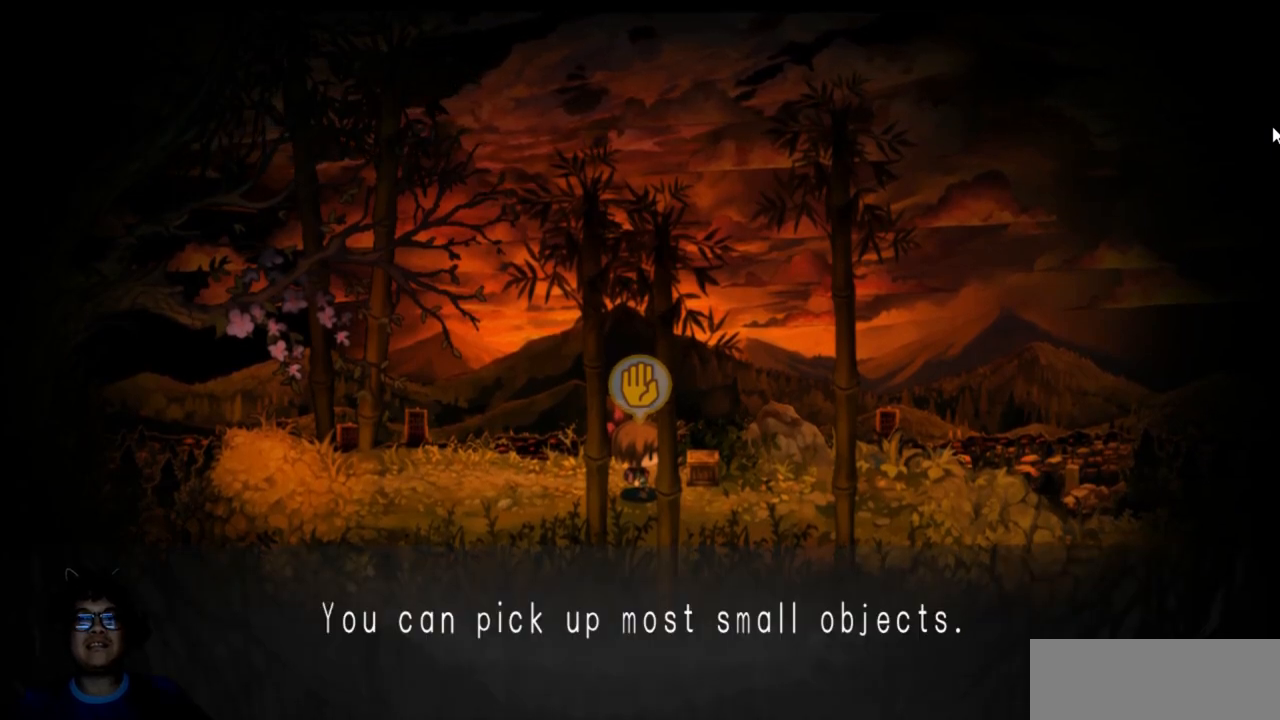
{"keys": [], "events": [[350, "z", "down"], [467, "z", "up"]]}
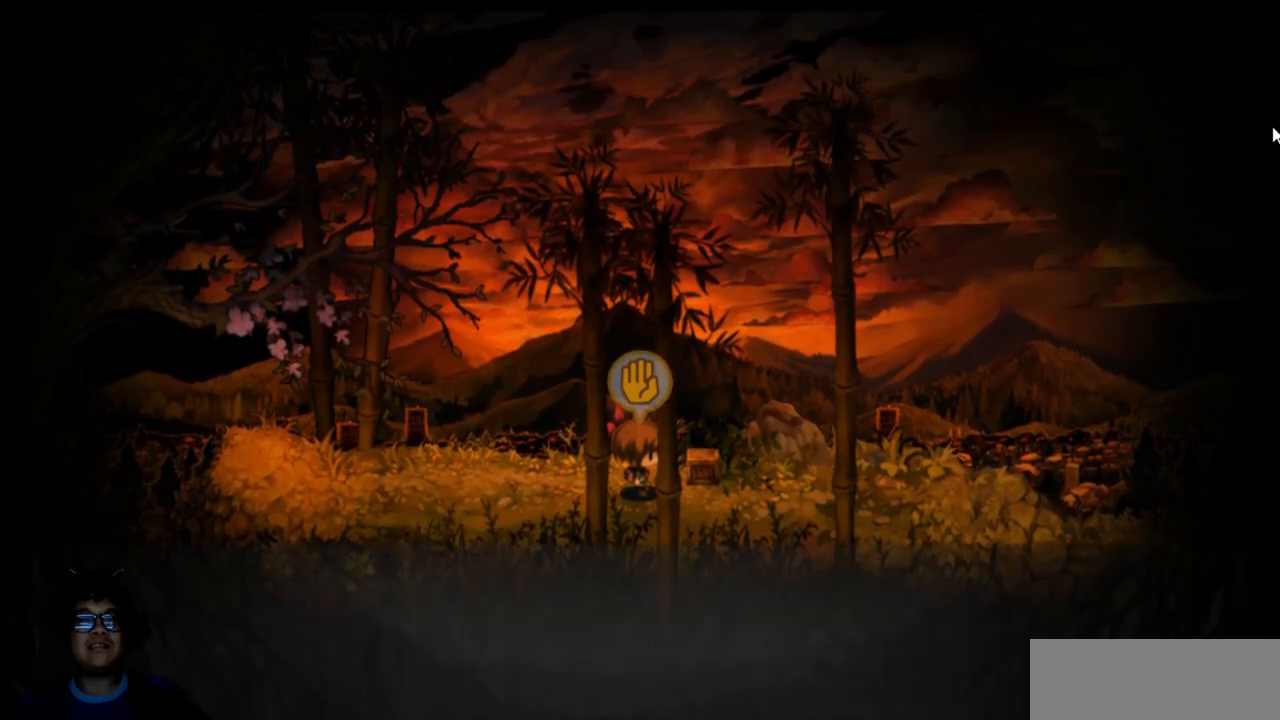
{"keys": [], "events": []}
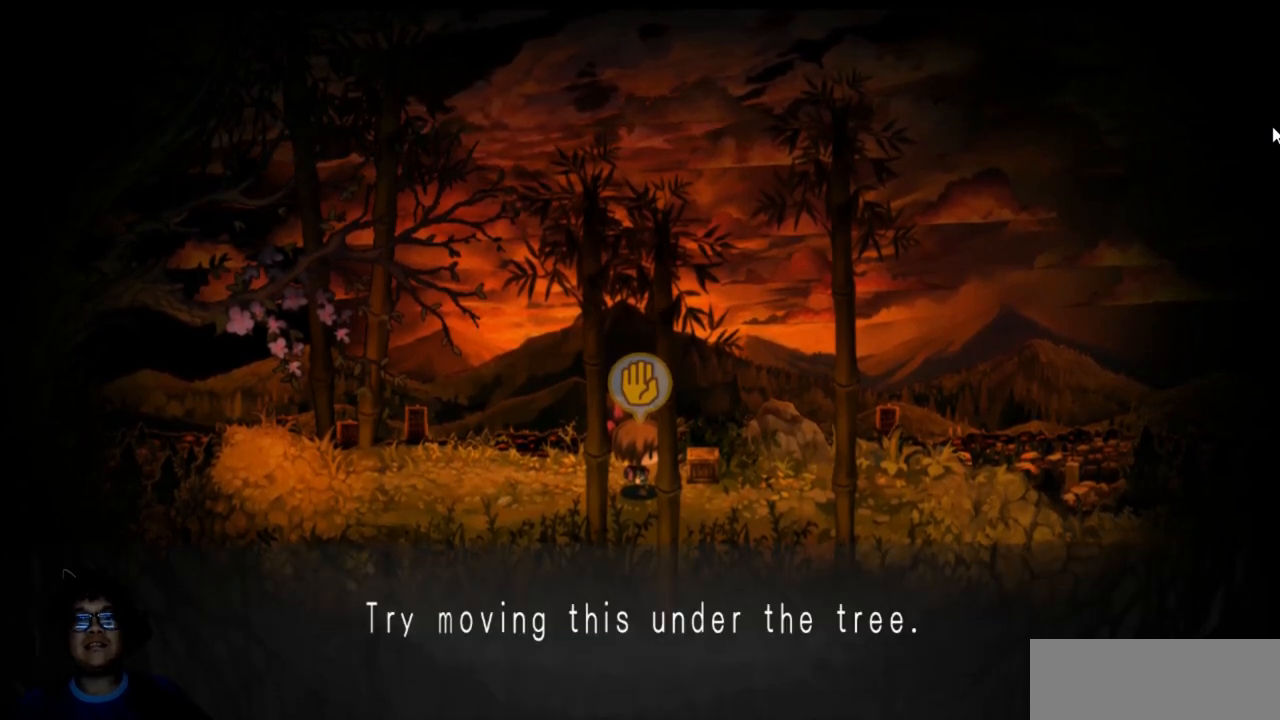
{"keys": [], "events": []}
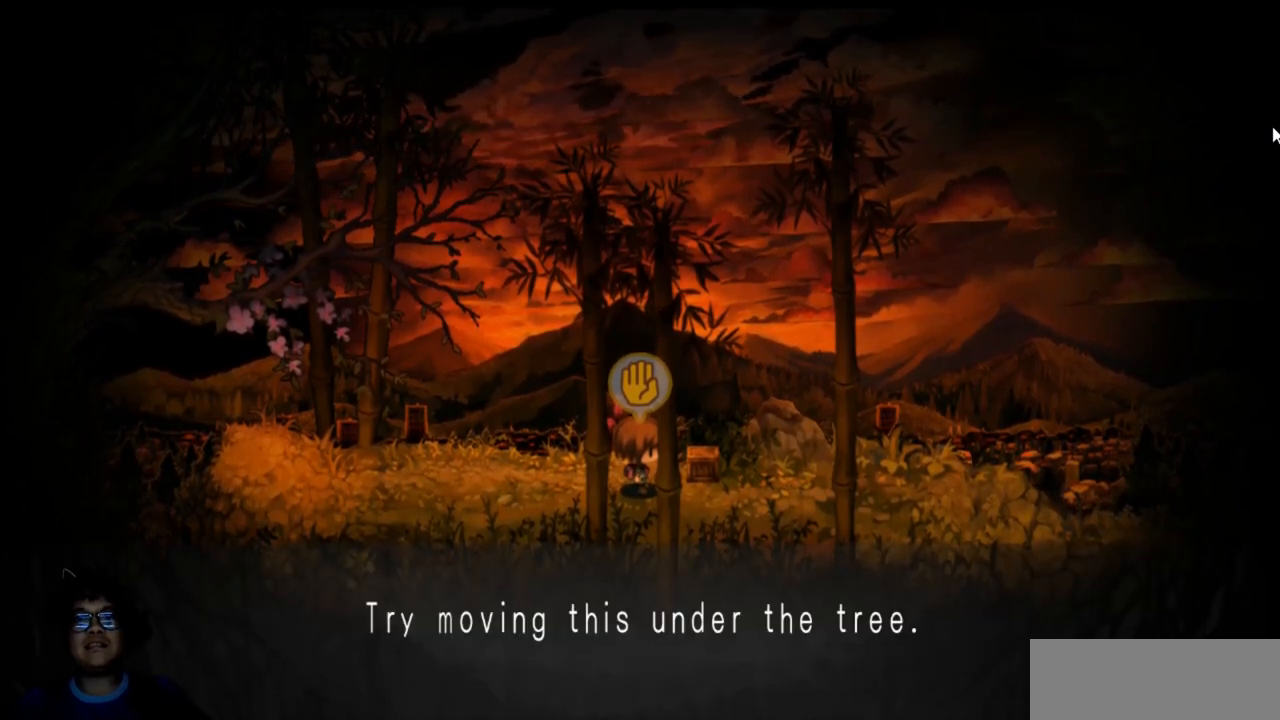
{"keys": [], "events": []}
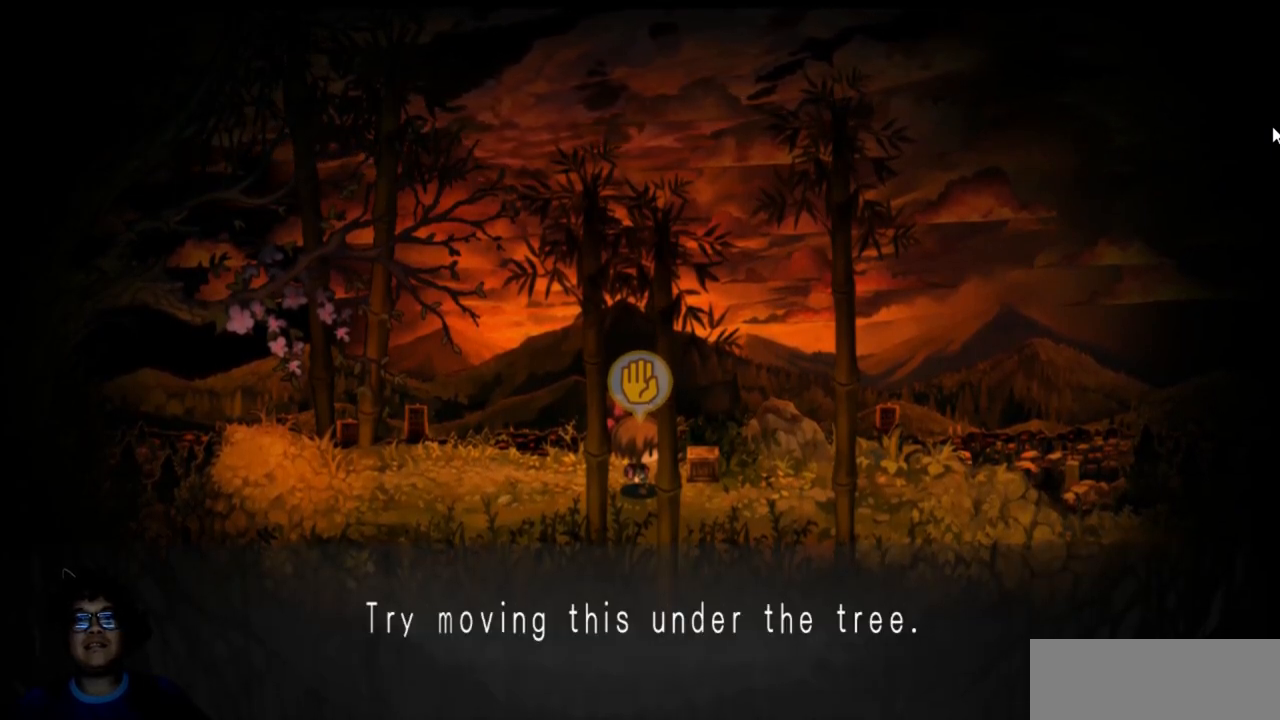
{"keys": ["z"], "events": [[450, "z", "down"]]}
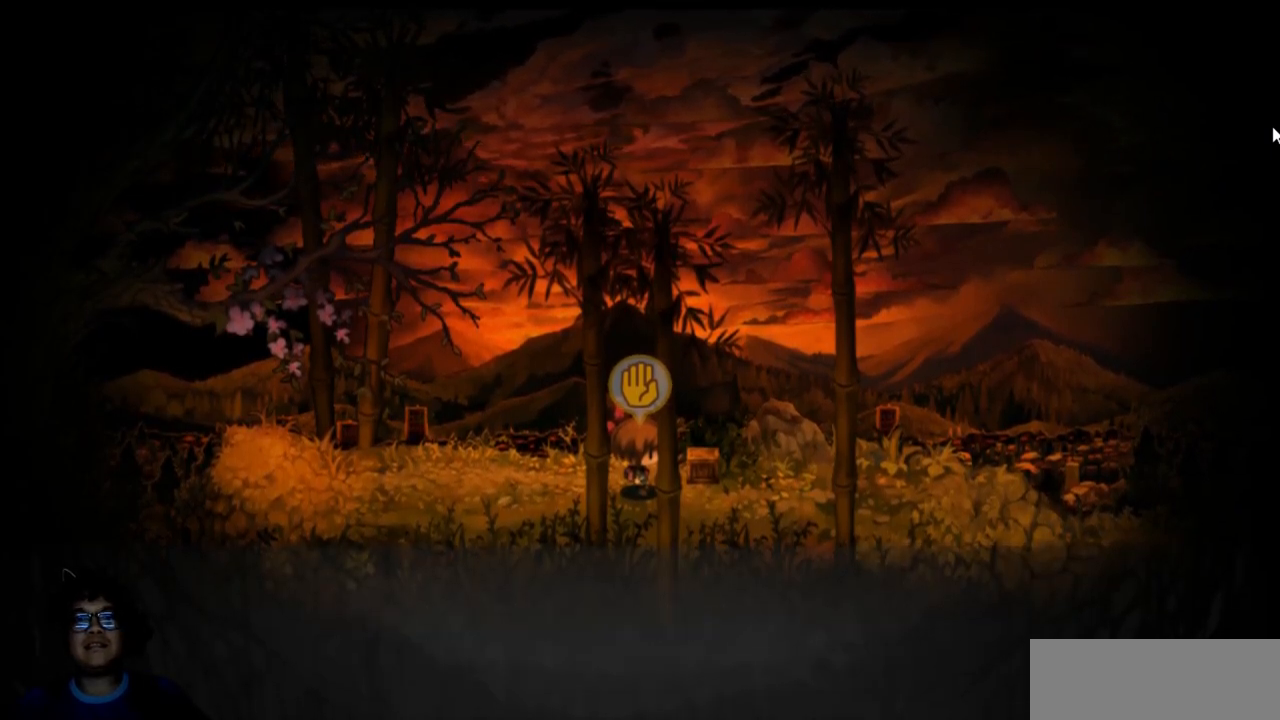
{"keys": ["right"], "events": [[50, "z", "up"], [500, "right", "down"]]}
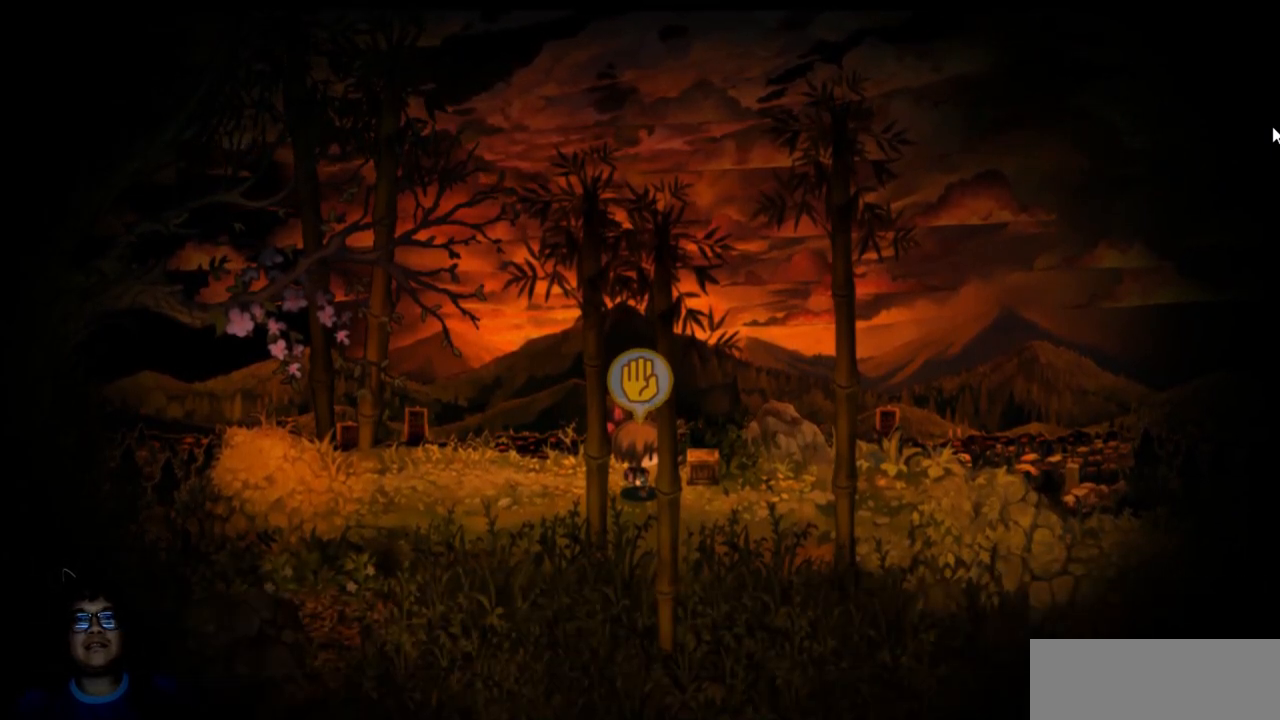
{"keys": ["right"], "events": []}
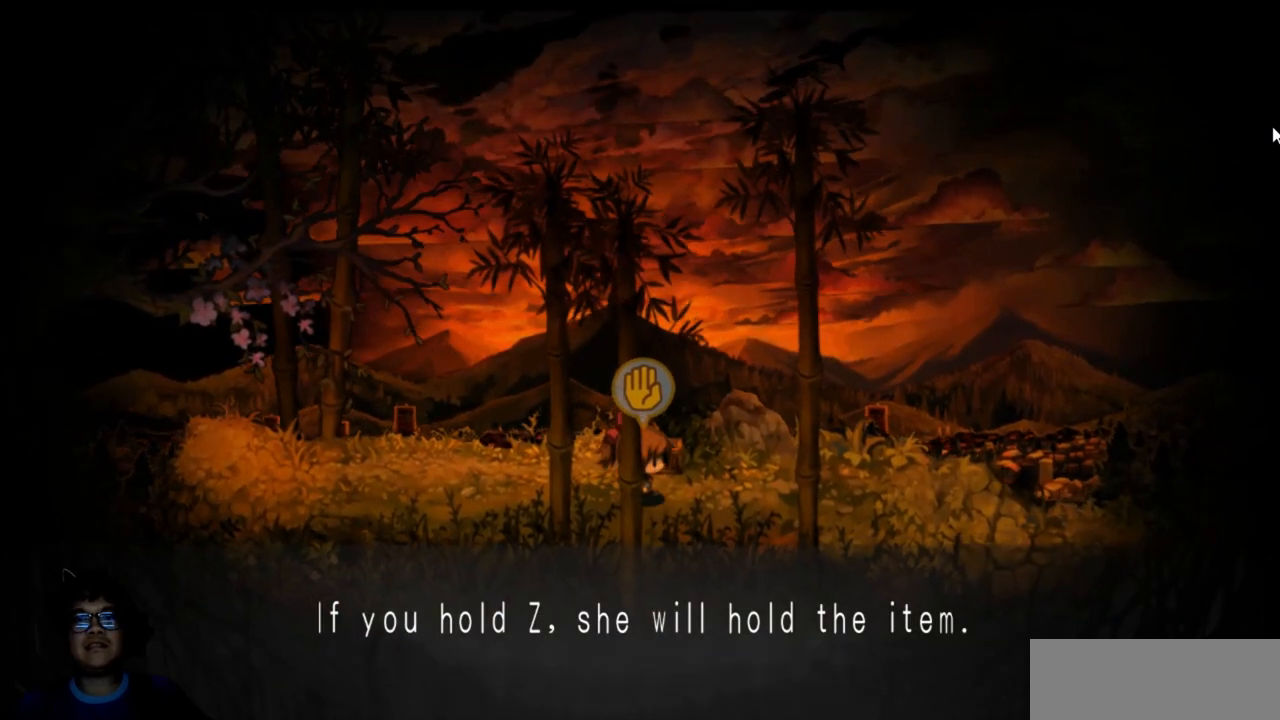
{"keys": ["right", "up"], "events": [[350, "up", "down"]]}
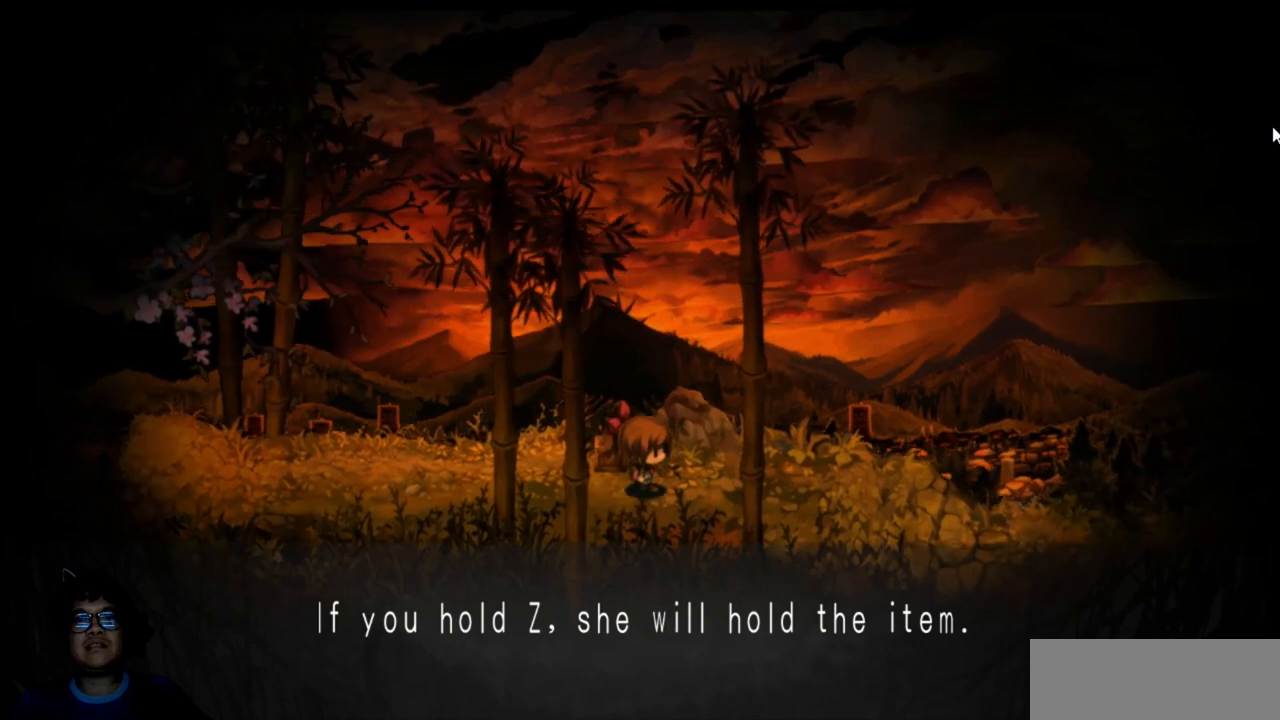
{"keys": [], "events": [[100, "right", "up"], [183, "left", "down"], [233, "up", "up"], [383, "left", "up"]]}
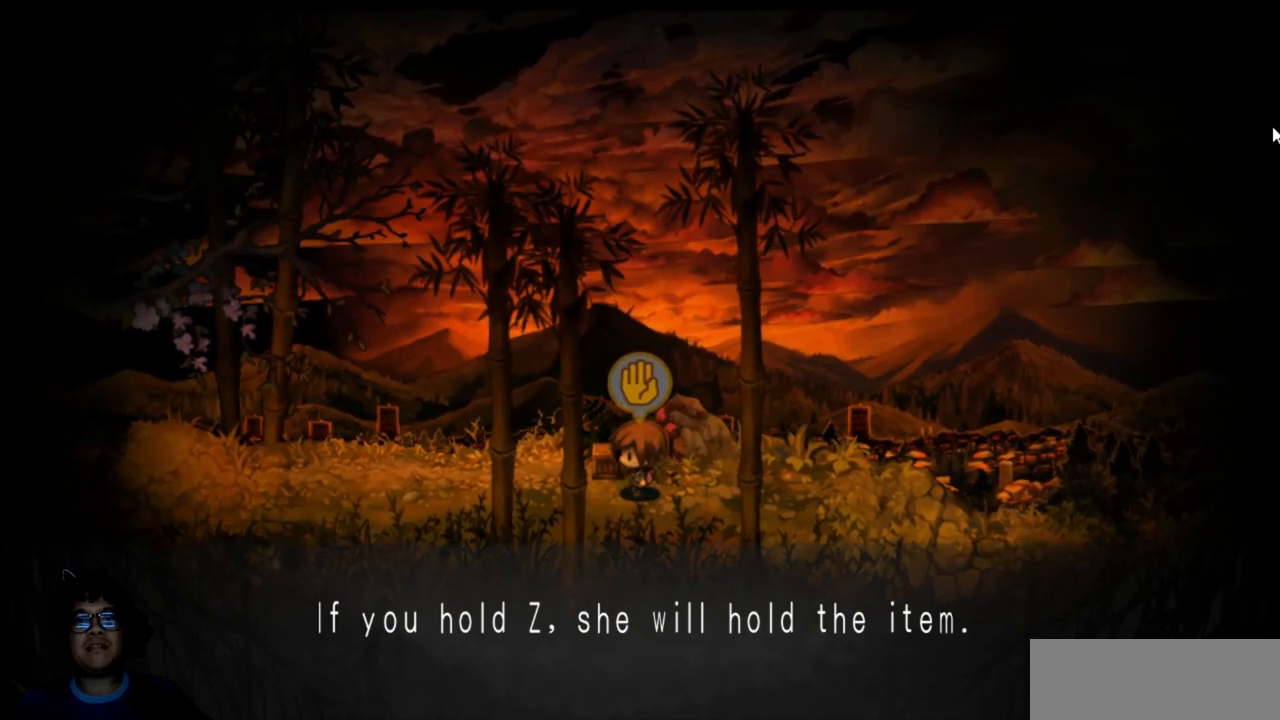
{"keys": ["z"], "events": [[33, "z", "down"]]}